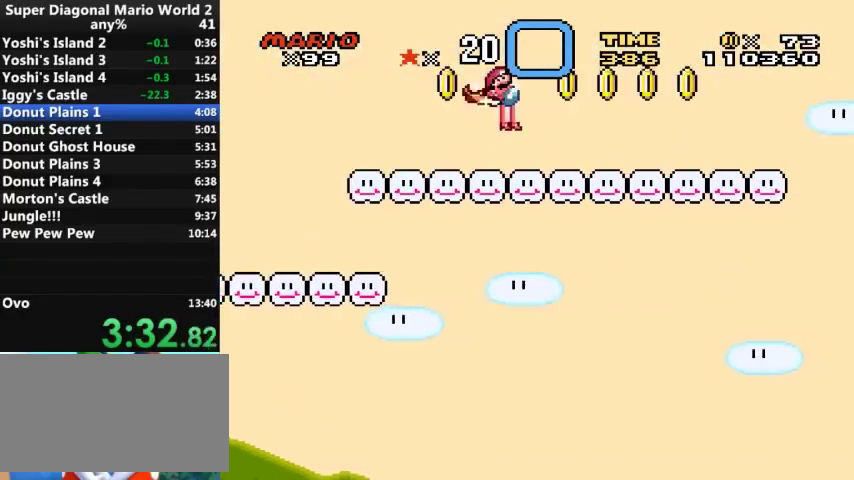
Gameplay with a controller (Nintendo layout); each line is a JSON object with the inputs held at the frame after it. "events" lists button and stick changes between this image and that frame as [ms after this image, input, new state], when the widget could be followed in between. Not read: L3 R3.
{"buttons": ["Y", "DPAD_RIGHT"], "events": [[233, "A", "up"]]}
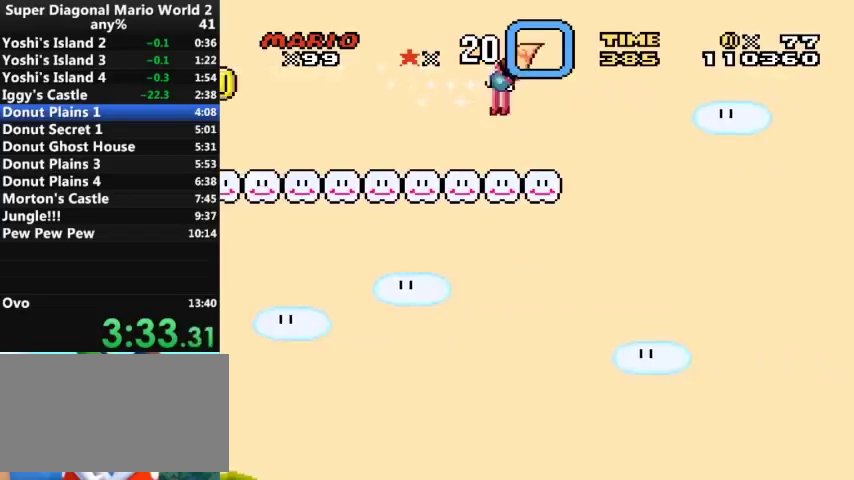
{"buttons": ["A", "Y", "DPAD_RIGHT"], "events": [[100, "A", "down"]]}
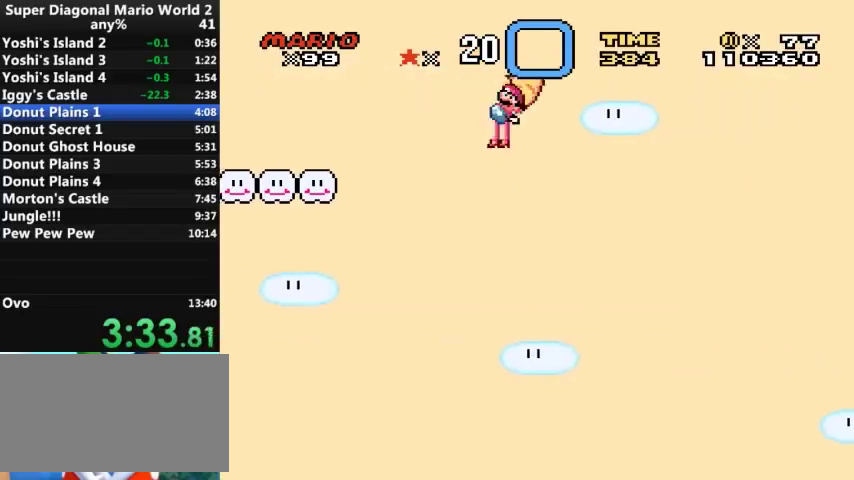
{"buttons": ["A", "Y", "DPAD_RIGHT"], "events": []}
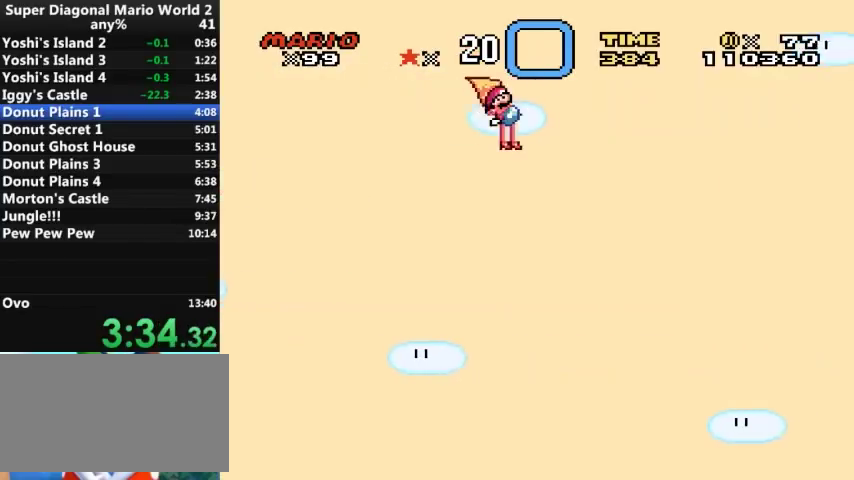
{"buttons": ["A", "Y", "DPAD_RIGHT"], "events": []}
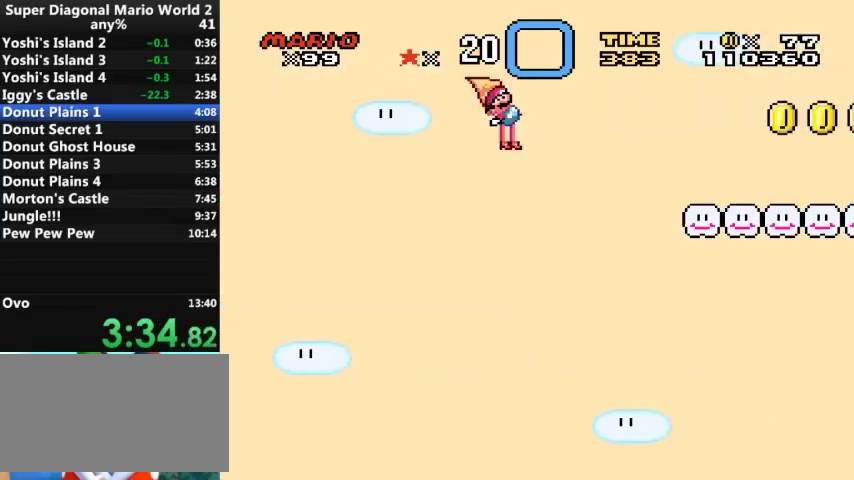
{"buttons": ["Y", "DPAD_RIGHT"], "events": [[267, "A", "up"]]}
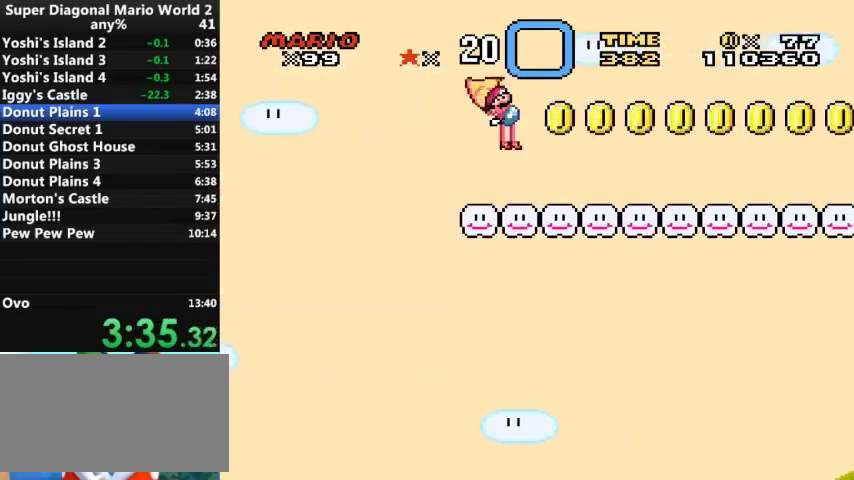
{"buttons": ["Y", "DPAD_RIGHT"], "events": []}
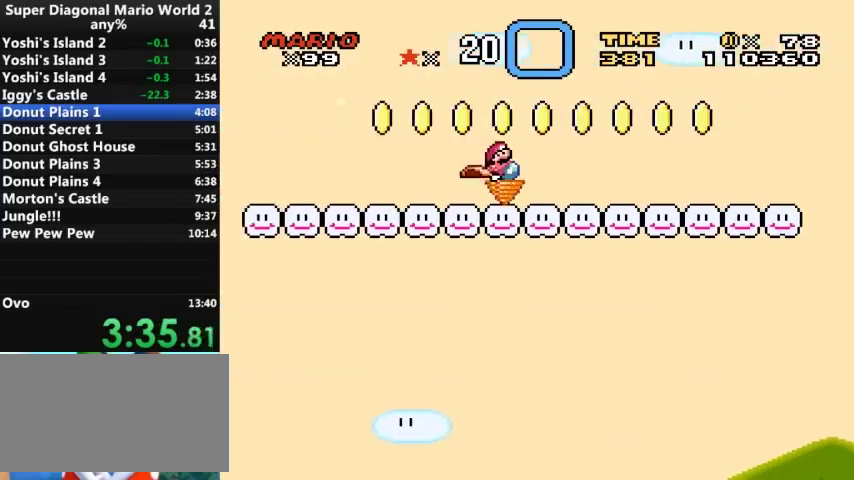
{"buttons": ["A", "Y", "DPAD_RIGHT"], "events": [[500, "A", "down"]]}
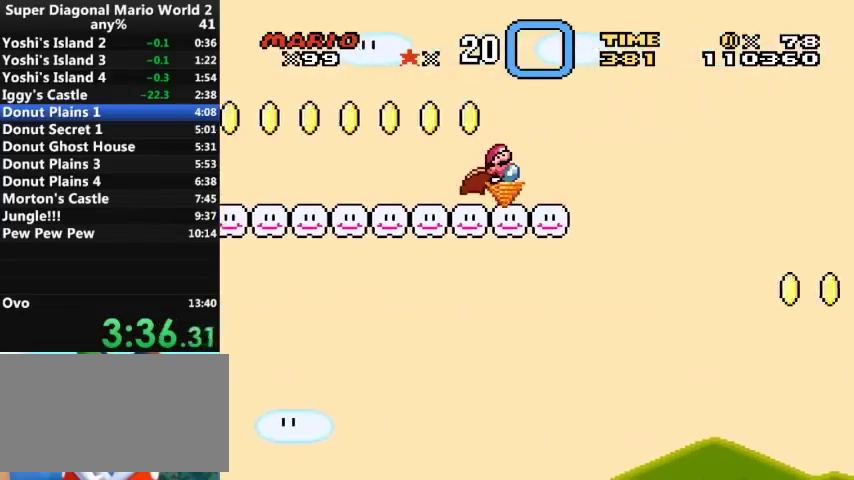
{"buttons": ["A", "Y", "DPAD_RIGHT"], "events": []}
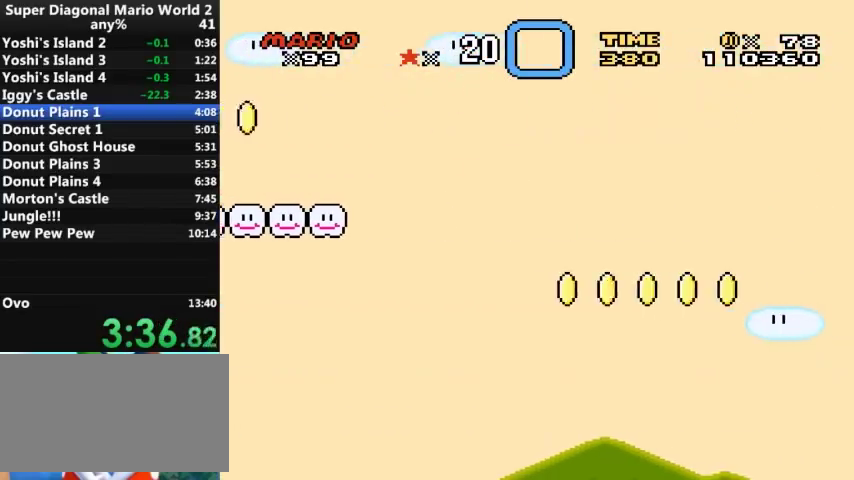
{"buttons": ["A", "Y", "DPAD_RIGHT"], "events": []}
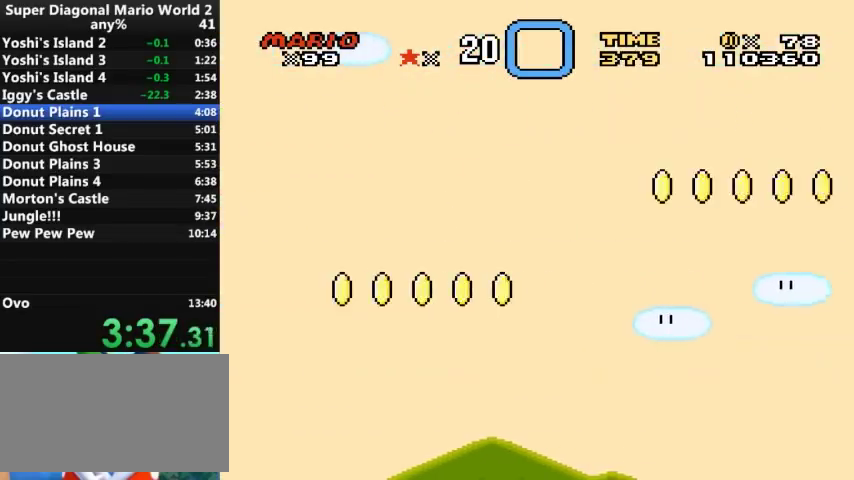
{"buttons": ["A", "Y", "DPAD_RIGHT"], "events": []}
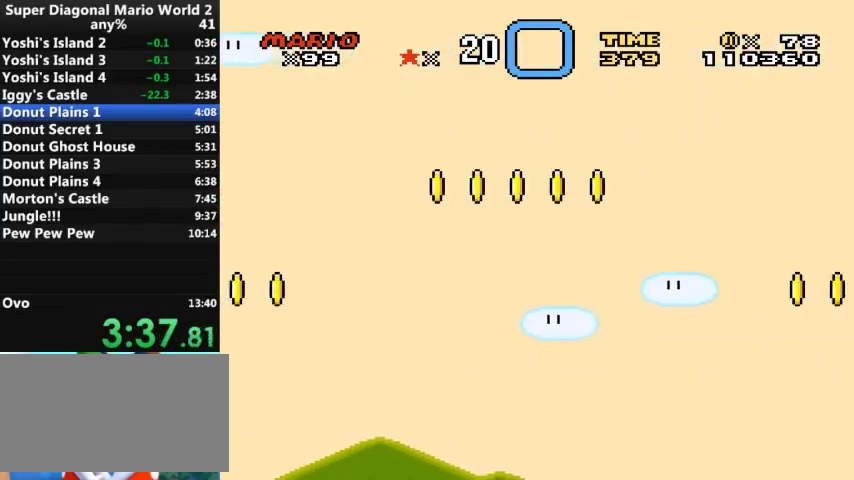
{"buttons": ["A", "Y", "DPAD_RIGHT"], "events": []}
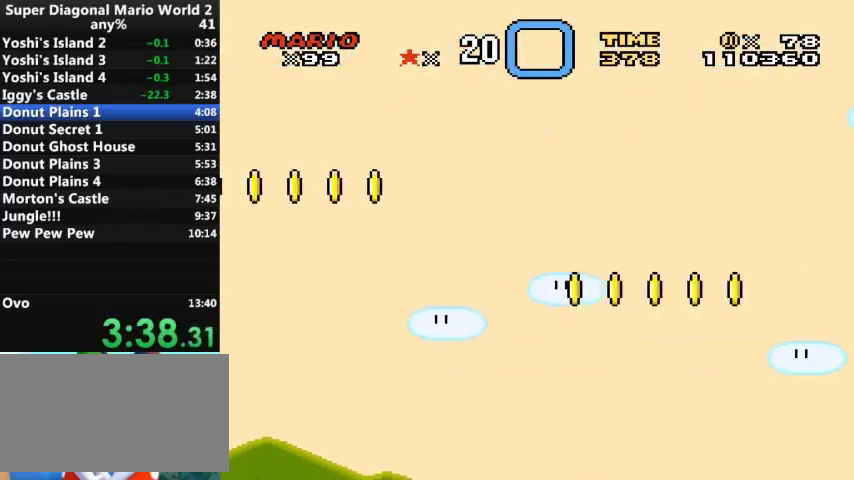
{"buttons": ["A", "Y", "DPAD_RIGHT"], "events": []}
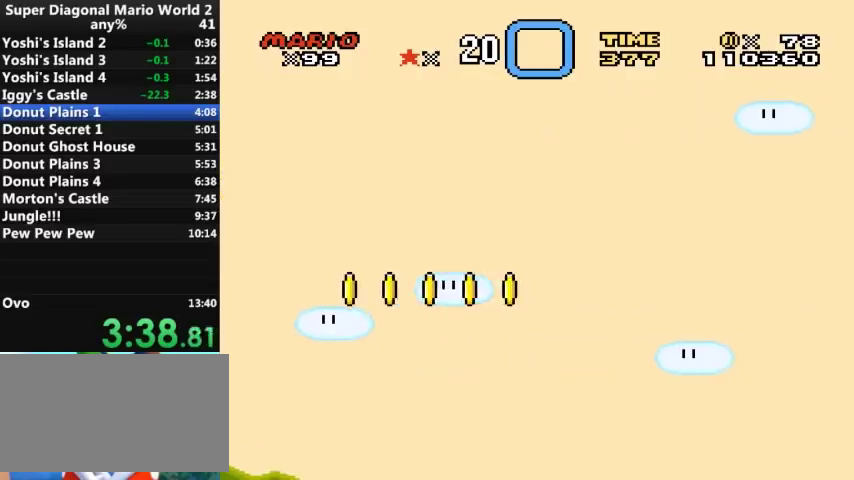
{"buttons": ["A", "Y", "DPAD_RIGHT"], "events": []}
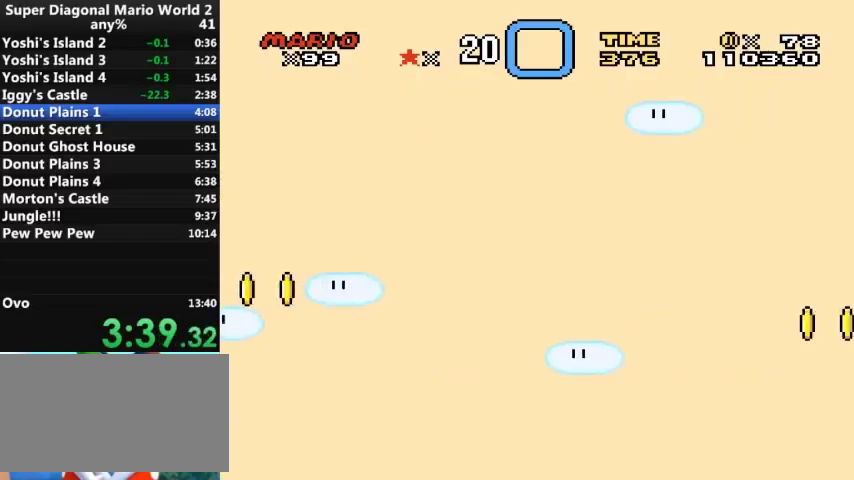
{"buttons": ["A", "Y", "DPAD_RIGHT"], "events": []}
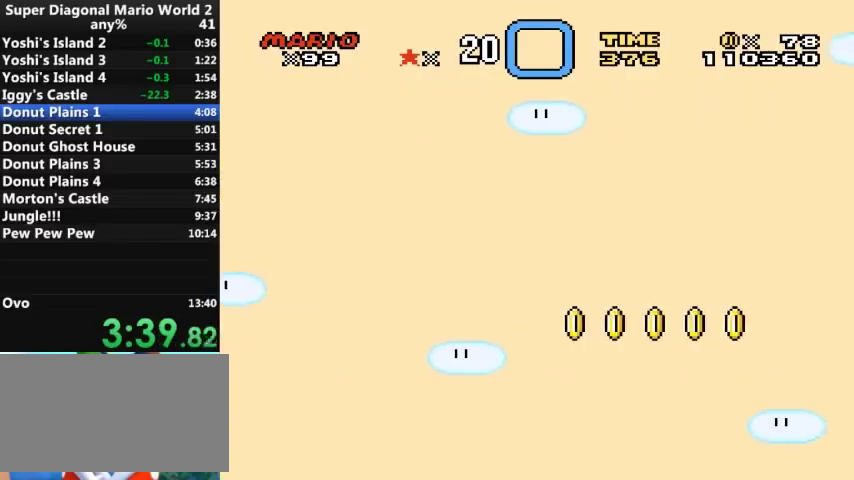
{"buttons": ["A", "Y", "DPAD_RIGHT"], "events": []}
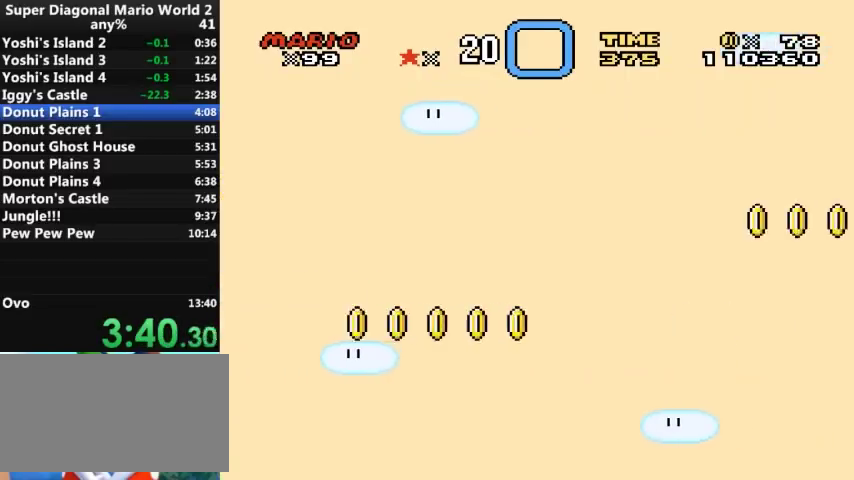
{"buttons": ["A", "Y", "DPAD_RIGHT"], "events": []}
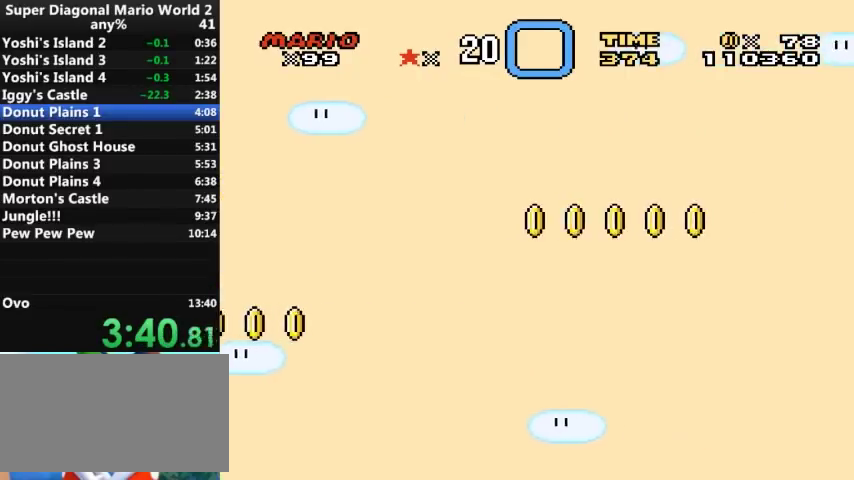
{"buttons": ["A", "Y", "DPAD_RIGHT"], "events": []}
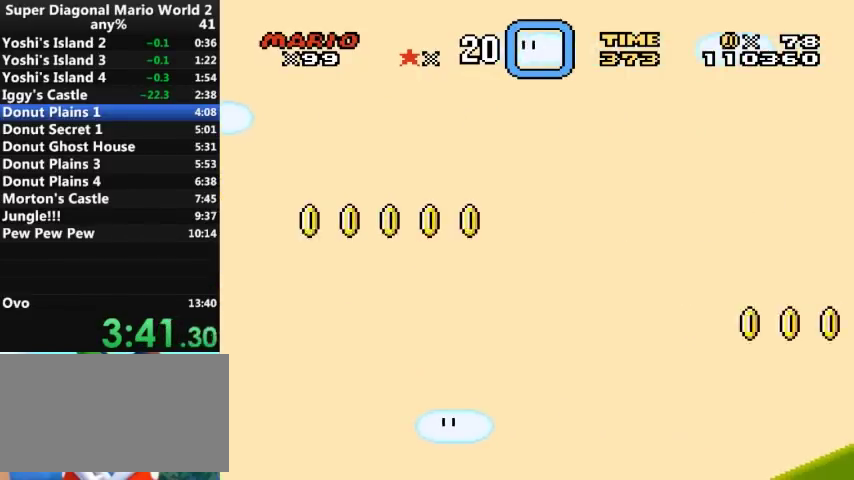
{"buttons": ["A", "Y", "DPAD_RIGHT"], "events": []}
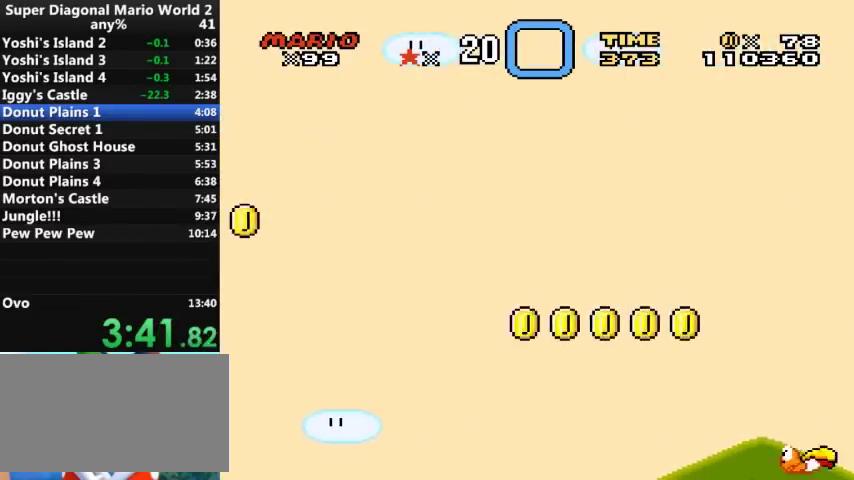
{"buttons": ["A", "Y", "DPAD_RIGHT"], "events": []}
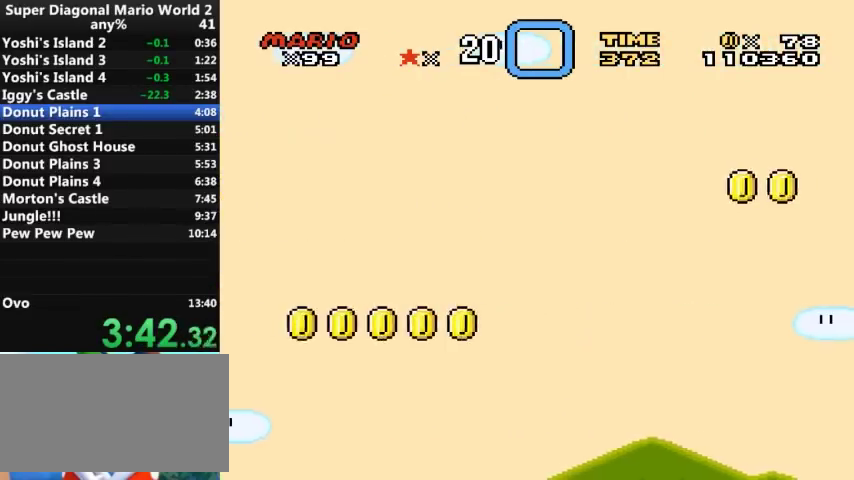
{"buttons": ["A", "Y", "DPAD_RIGHT"], "events": []}
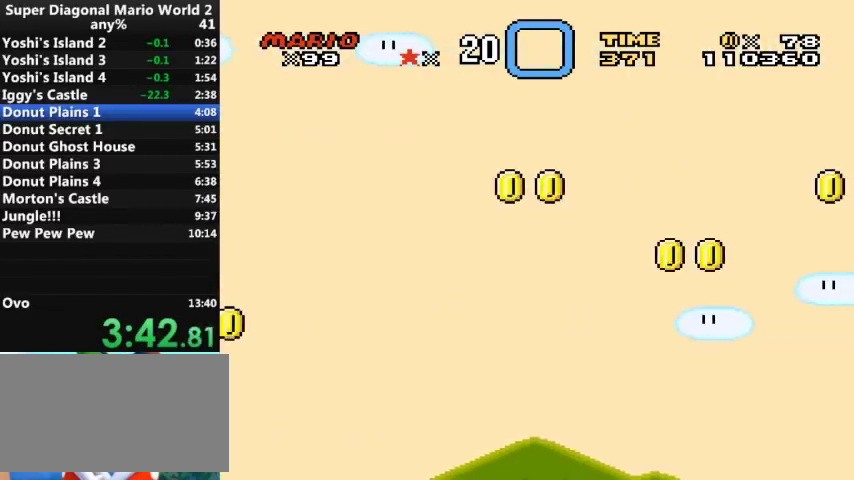
{"buttons": ["A", "Y", "DPAD_RIGHT"], "events": []}
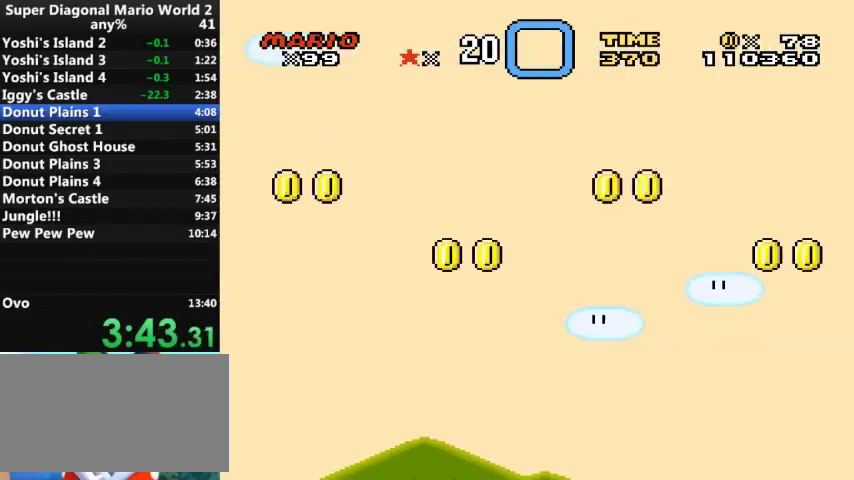
{"buttons": ["A", "Y", "DPAD_RIGHT"], "events": []}
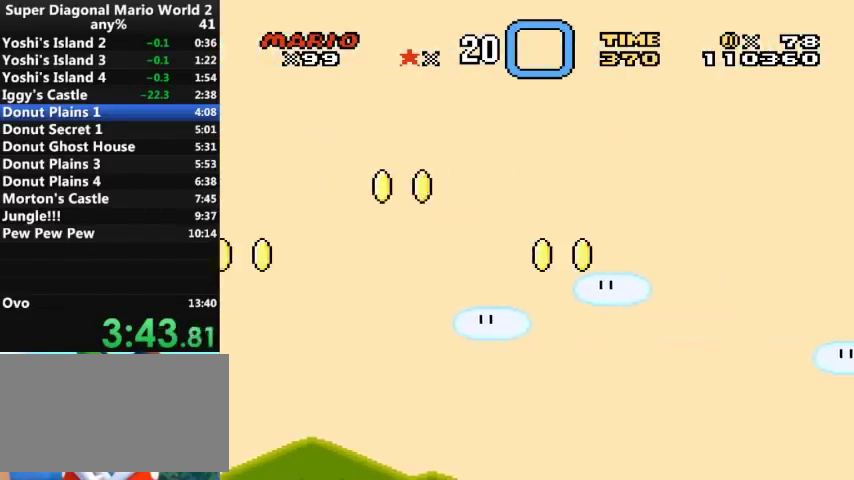
{"buttons": ["A", "Y", "DPAD_RIGHT"], "events": []}
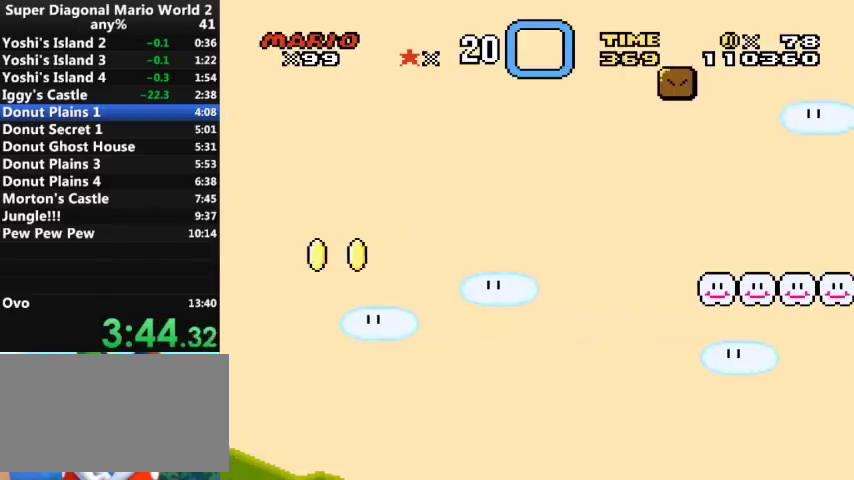
{"buttons": ["A", "Y", "DPAD_RIGHT"], "events": []}
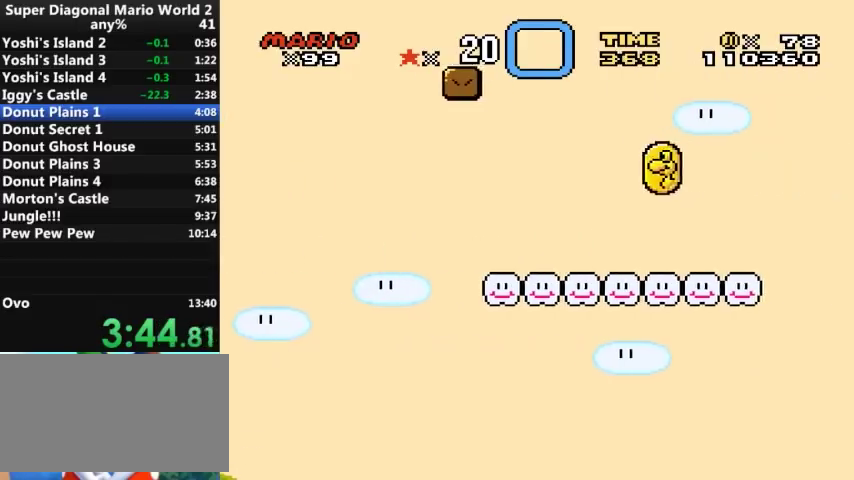
{"buttons": ["A", "Y", "DPAD_RIGHT"], "events": []}